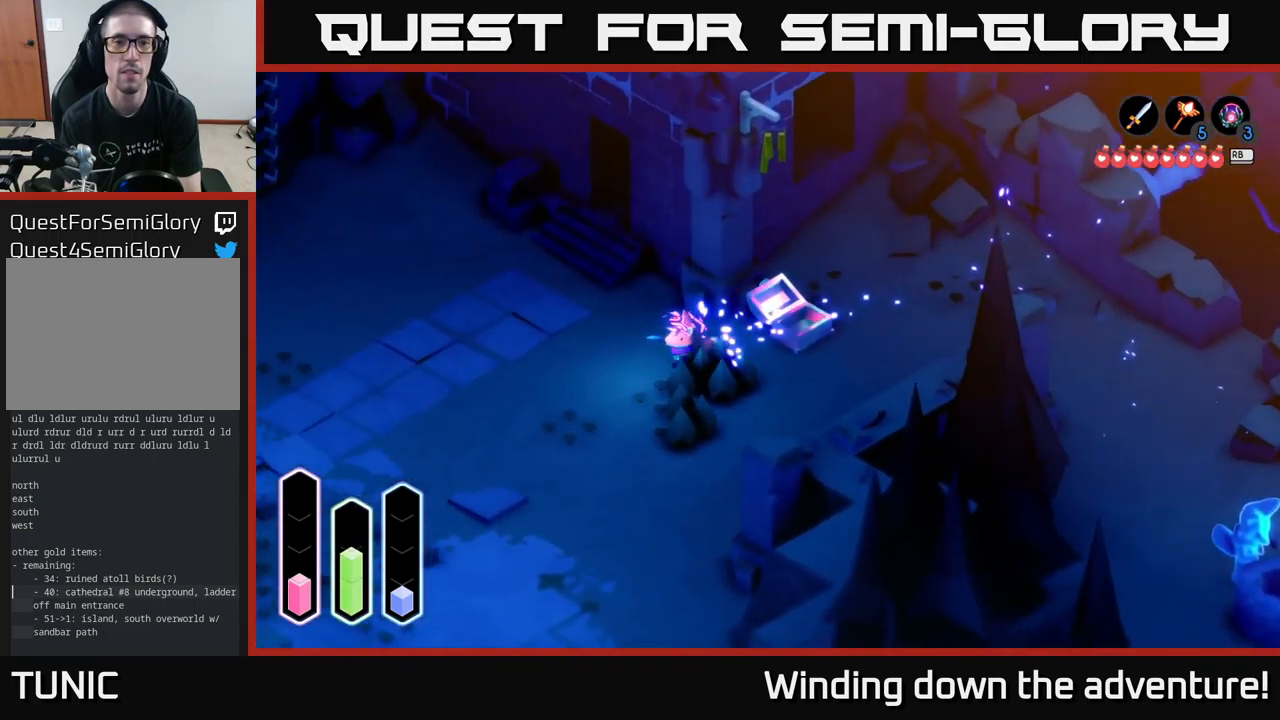
Gameplay with a controller (Xbox layout); each line is a JSON object with the inputs held at the frame after it. "events" lists button and stick changes between this image and that frame as [ms after this image, input, new state], when the widget could be followed in between.
{"buttons": [], "left_stick": "up-right", "right_stick": "center", "events": [[83, "A", "down"], [83, "left_stick", "up-left"], [233, "A", "up"], [283, "left_stick", "up-right"]]}
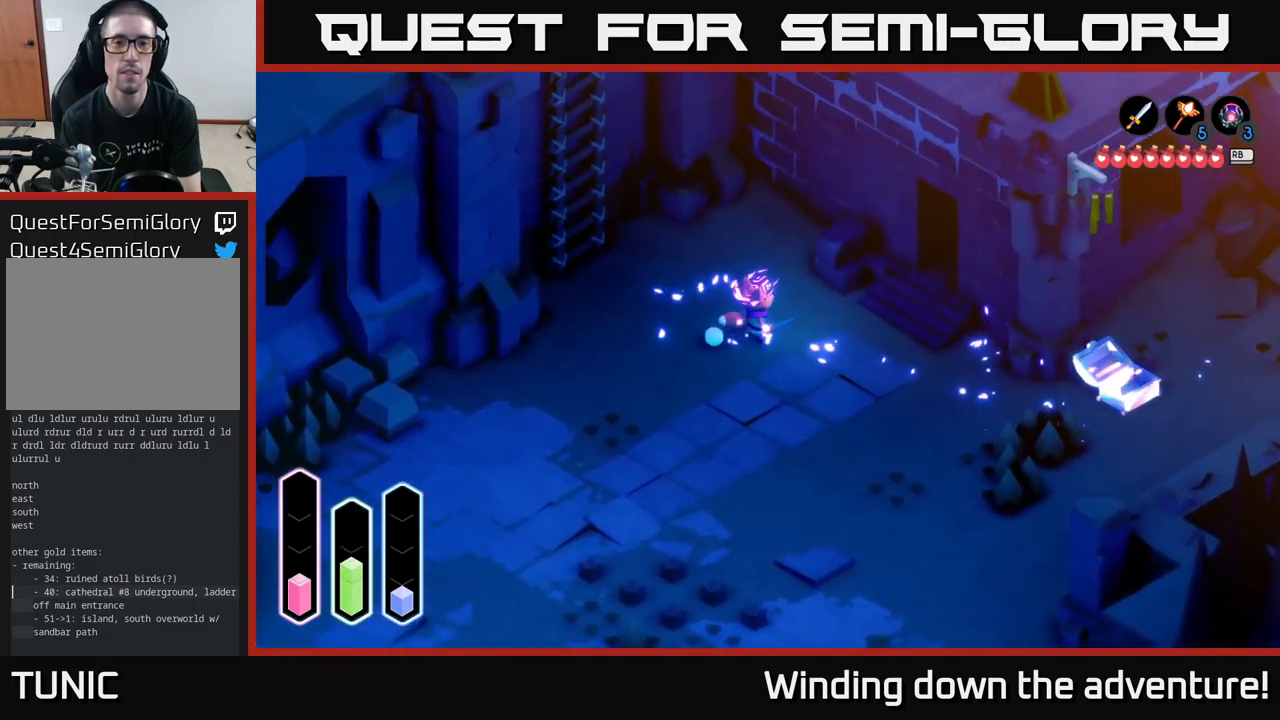
{"buttons": [], "left_stick": "up-right", "right_stick": "center", "events": [[16, "left_stick", "right"], [283, "left_stick", "up-right"]]}
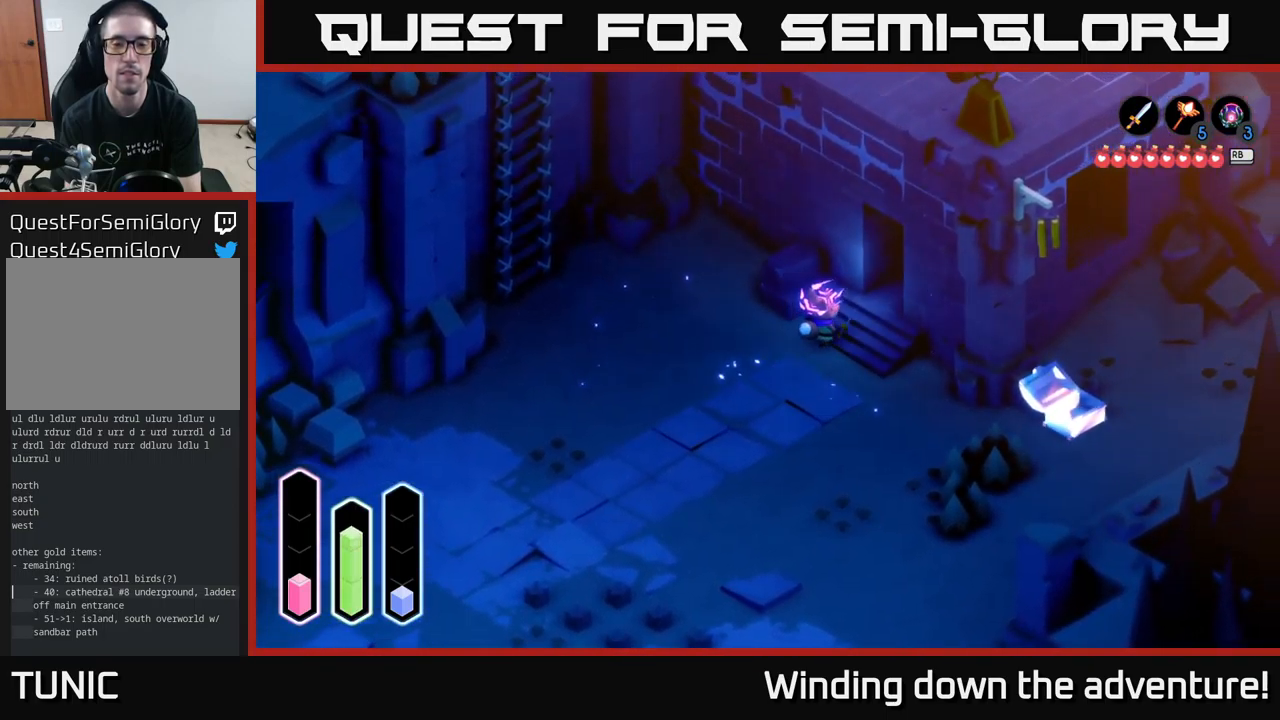
{"buttons": [], "left_stick": "up-right", "right_stick": "center", "events": []}
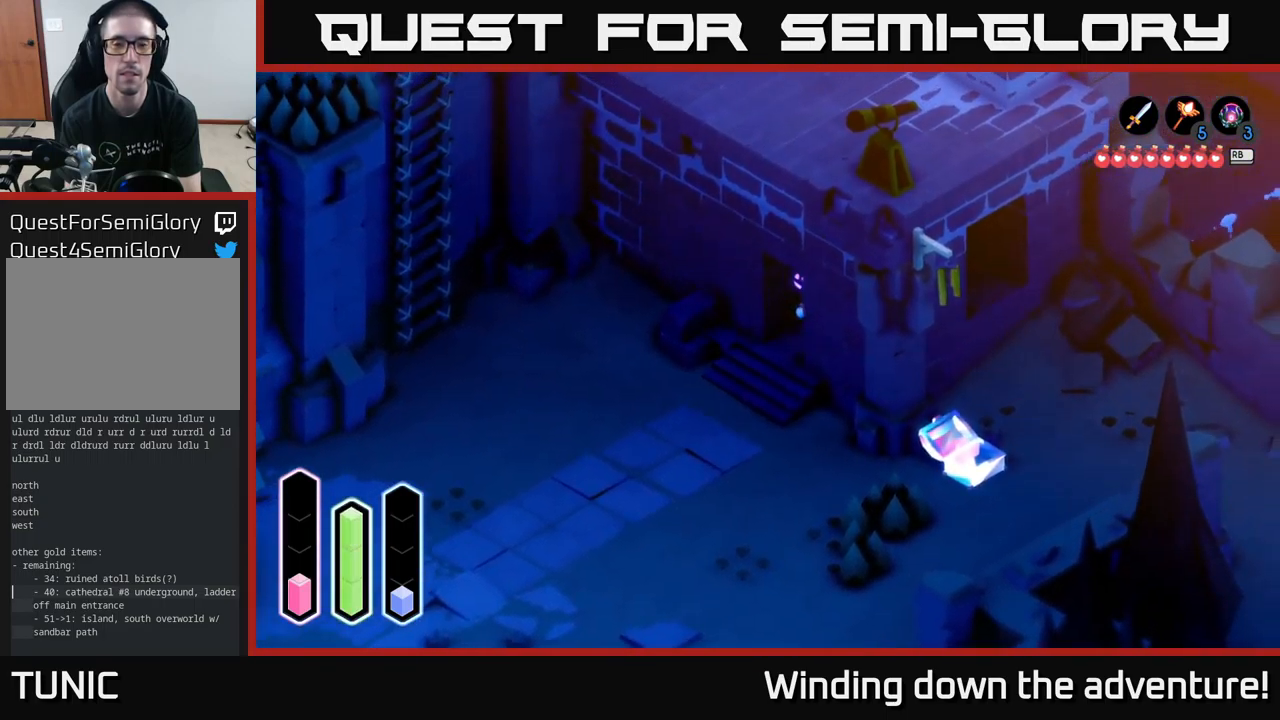
{"buttons": [], "left_stick": "up", "right_stick": "center", "events": [[216, "left_stick", "up"]]}
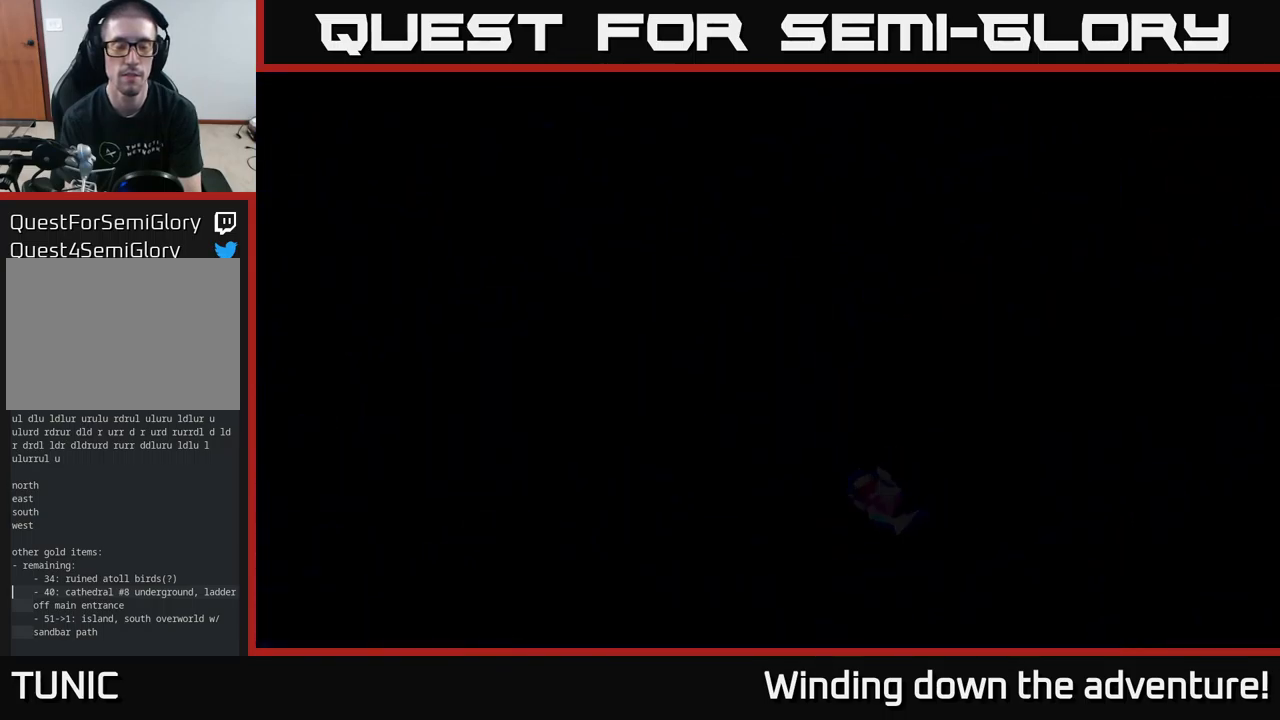
{"buttons": [], "left_stick": "left", "right_stick": "center", "events": [[133, "left_stick", "center"], [333, "left_stick", "left"]]}
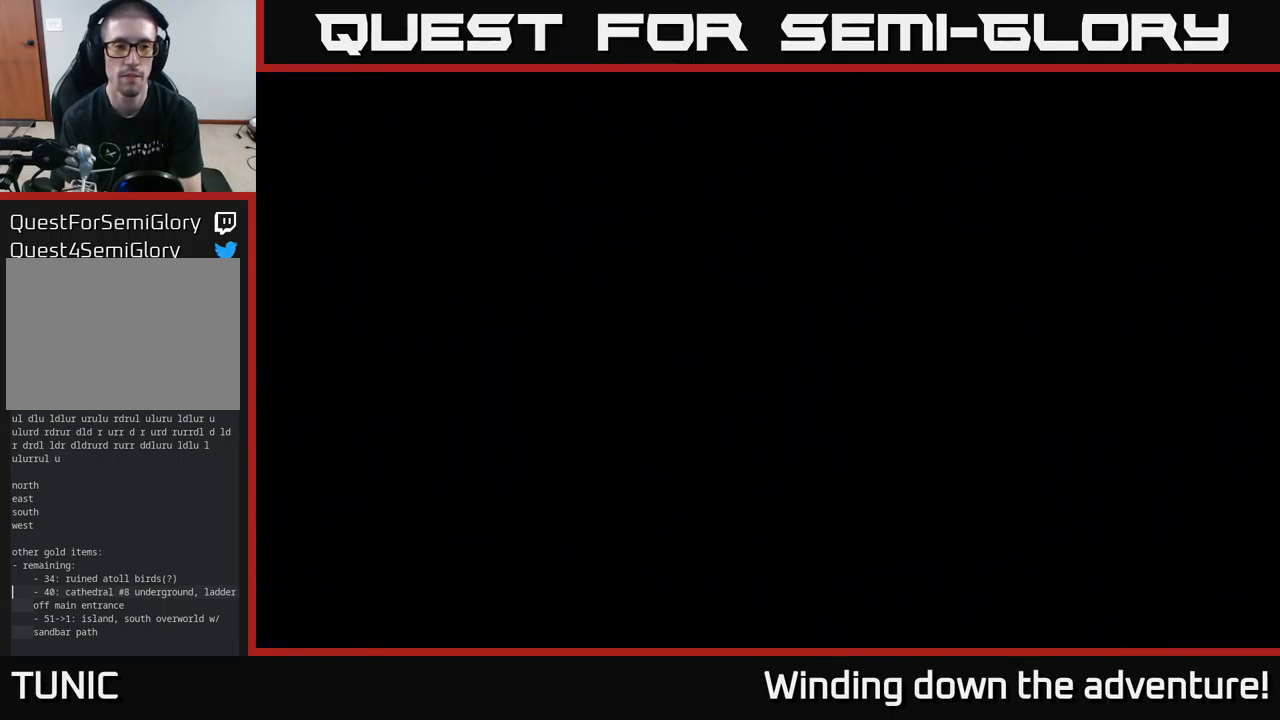
{"buttons": [], "left_stick": "up-left", "right_stick": "center", "events": [[150, "left_stick", "up-left"]]}
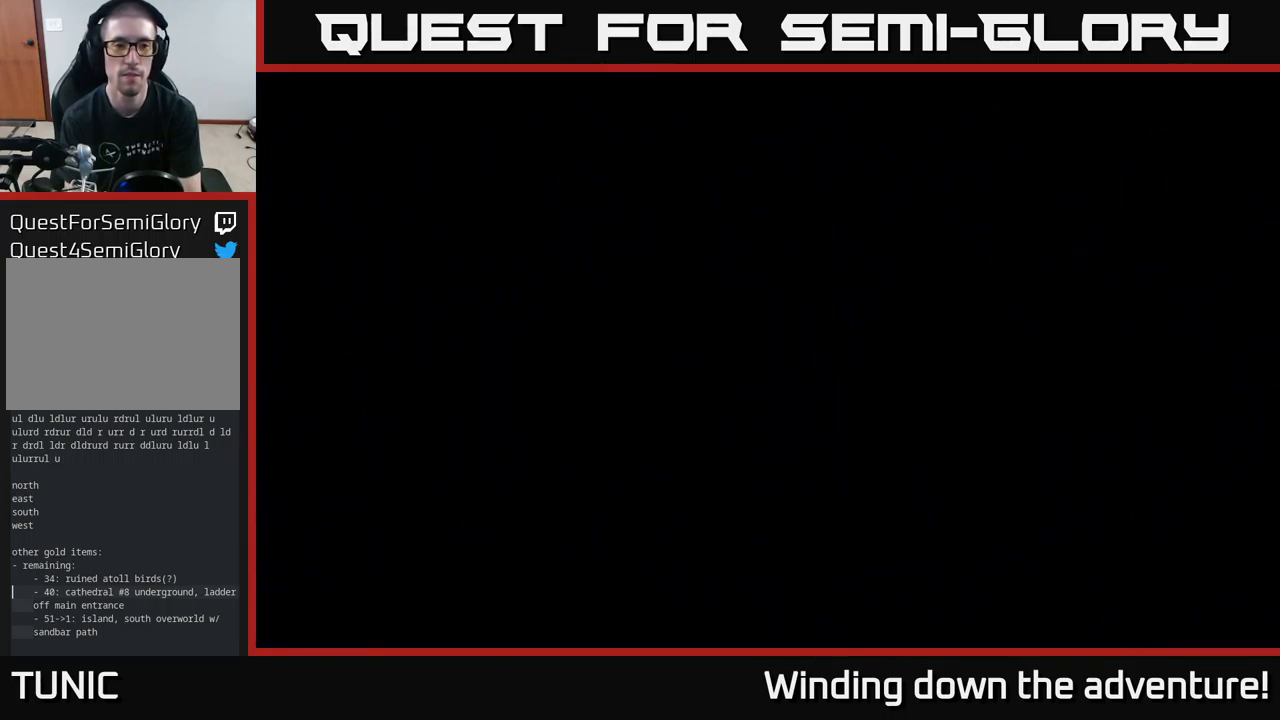
{"buttons": [], "left_stick": "up", "right_stick": "center", "events": [[167, "left_stick", "up"]]}
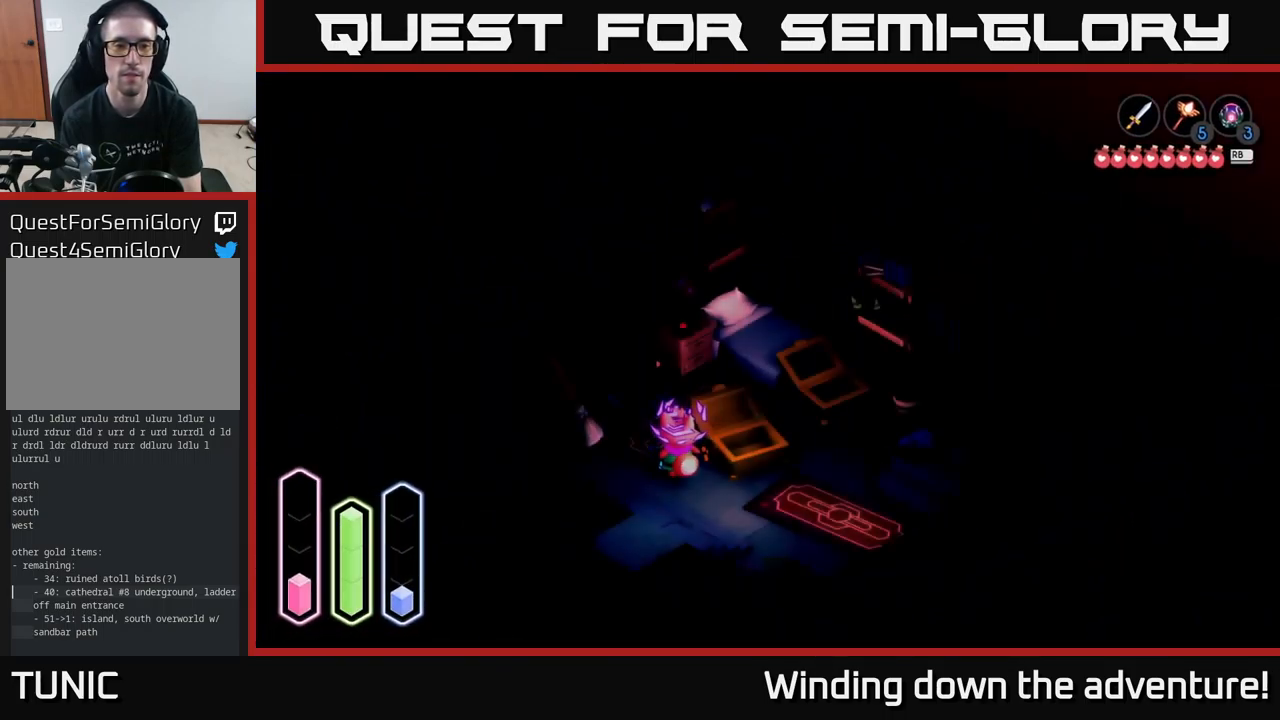
{"buttons": [], "left_stick": "right", "right_stick": "center", "events": [[300, "left_stick", "right"]]}
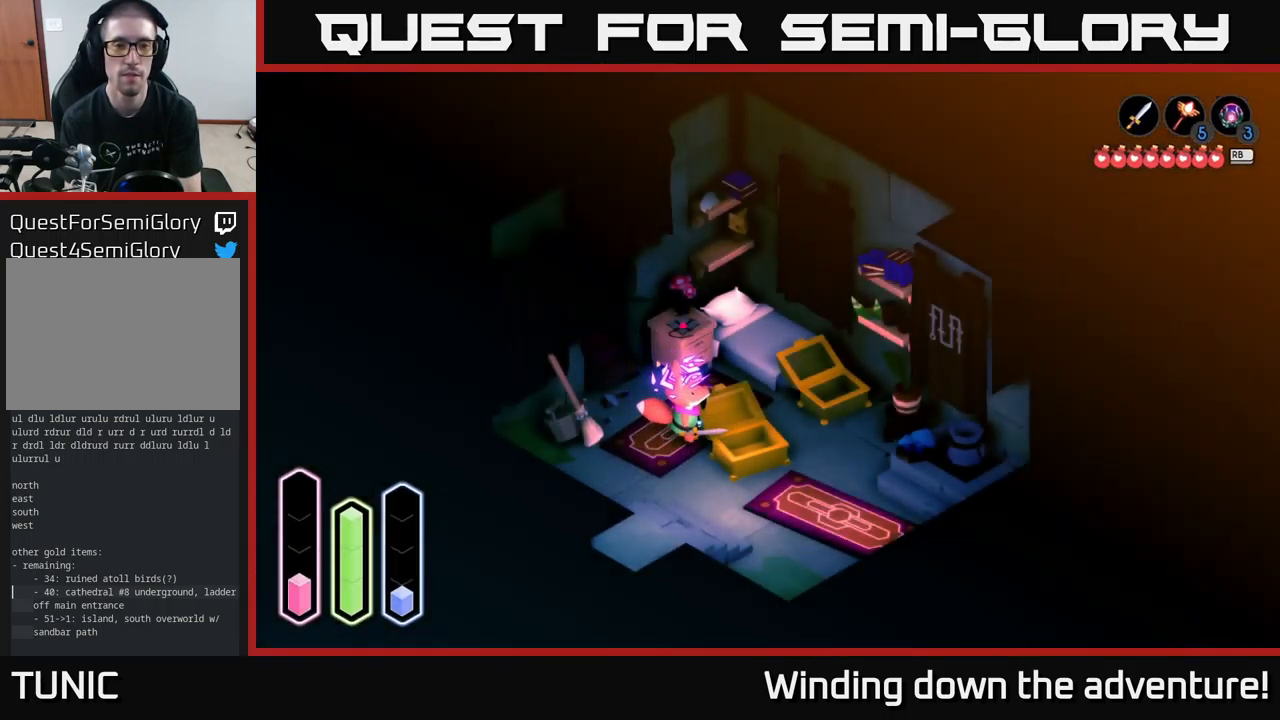
{"buttons": [], "left_stick": "right", "right_stick": "center", "events": [[17, "left_stick", "up-right"], [117, "left_stick", "up"], [417, "left_stick", "right"]]}
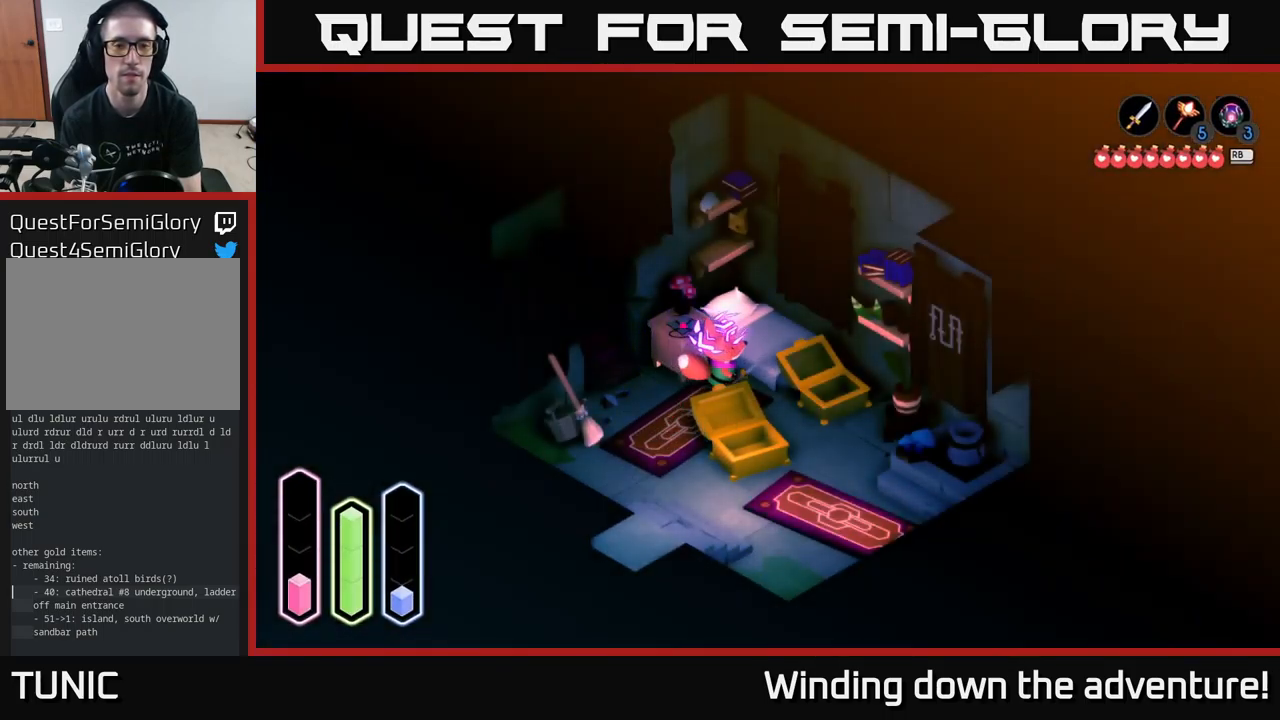
{"buttons": [], "left_stick": "center", "right_stick": "center", "events": [[233, "left_stick", "up"], [333, "left_stick", "center"]]}
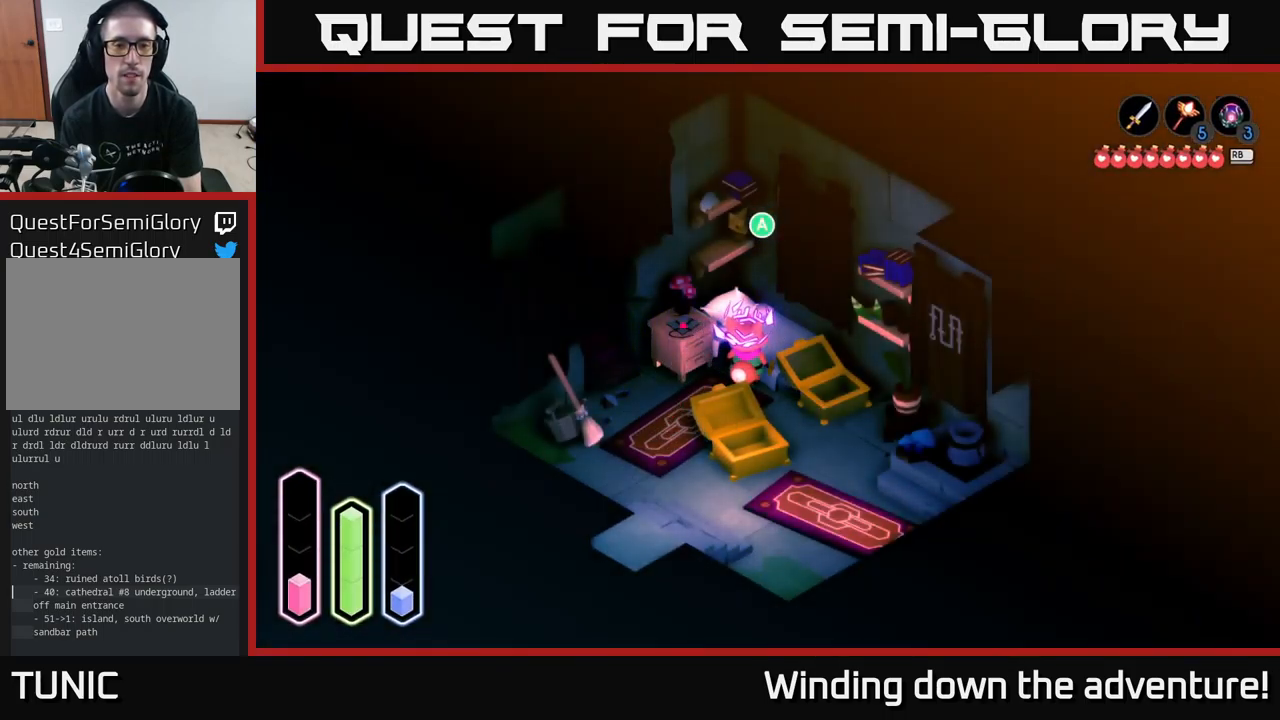
{"buttons": ["A"], "left_stick": "center", "right_stick": "center", "events": [[450, "A", "down"]]}
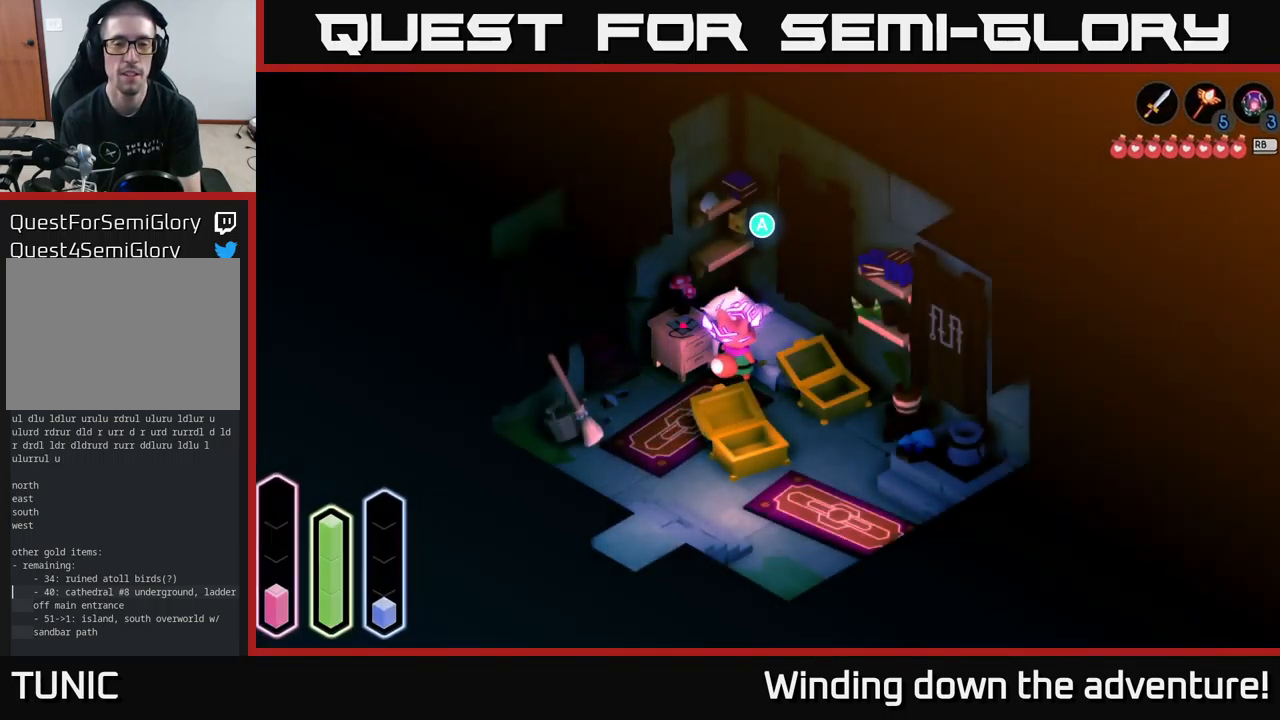
{"buttons": [], "left_stick": "center", "right_stick": "center", "events": [[50, "A", "up"]]}
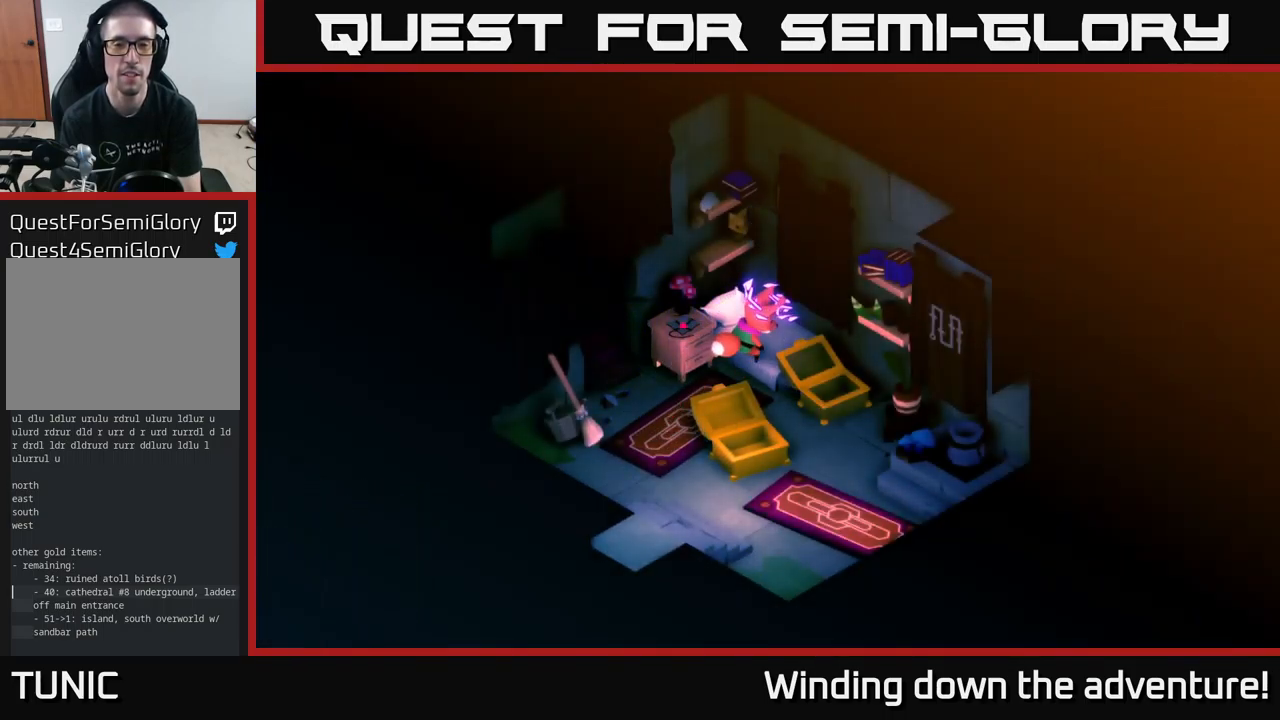
{"buttons": [], "left_stick": "center", "right_stick": "center", "events": []}
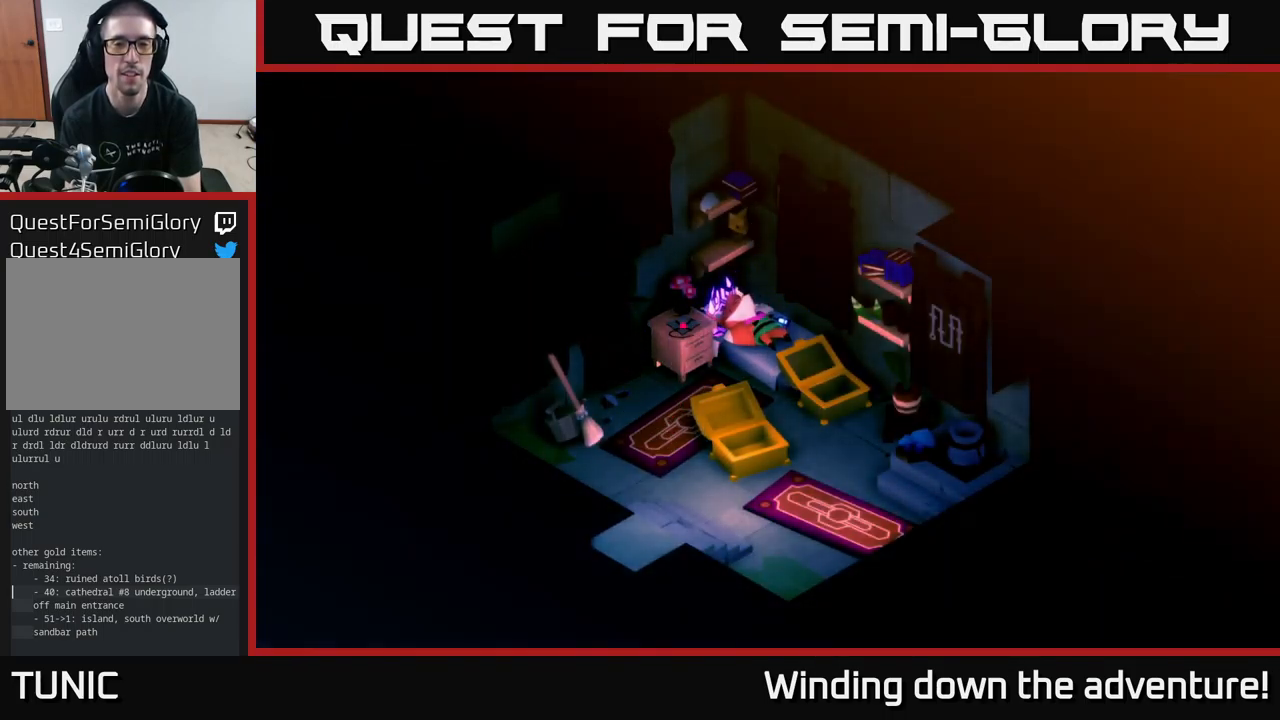
{"buttons": [], "left_stick": "center", "right_stick": "center", "events": []}
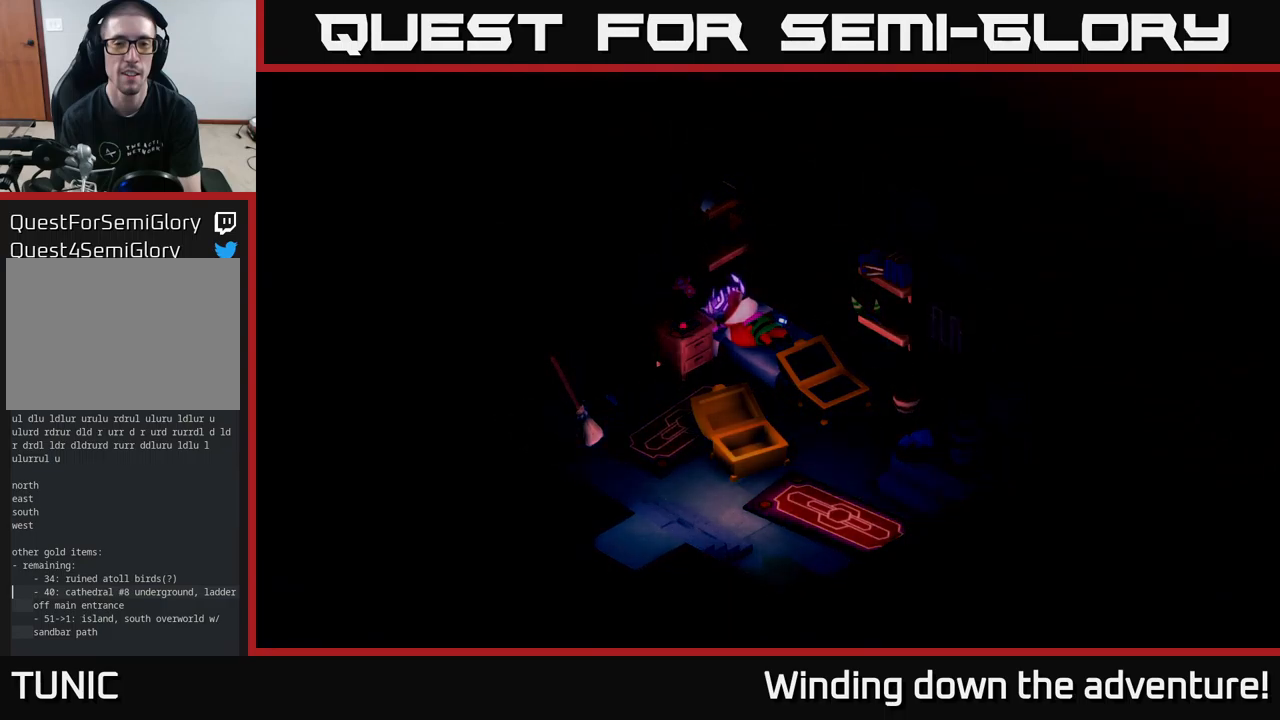
{"buttons": [], "left_stick": "center", "right_stick": "center", "events": []}
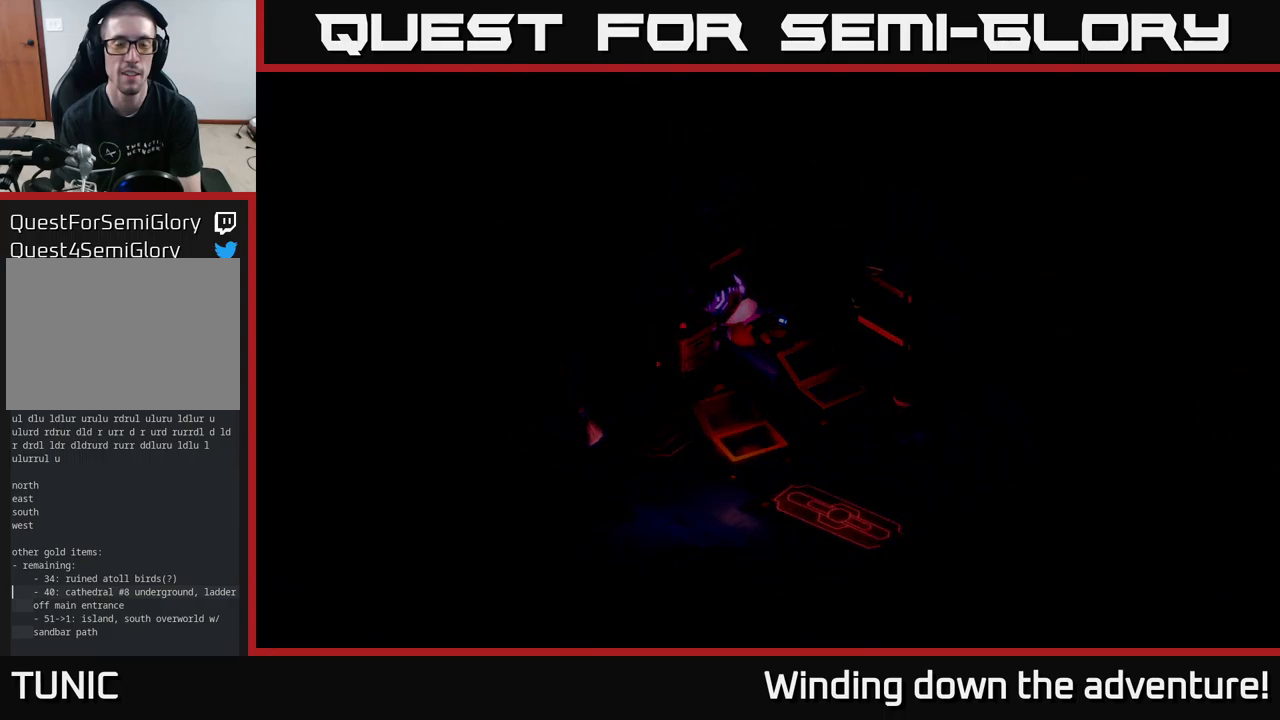
{"buttons": [], "left_stick": "center", "right_stick": "center", "events": []}
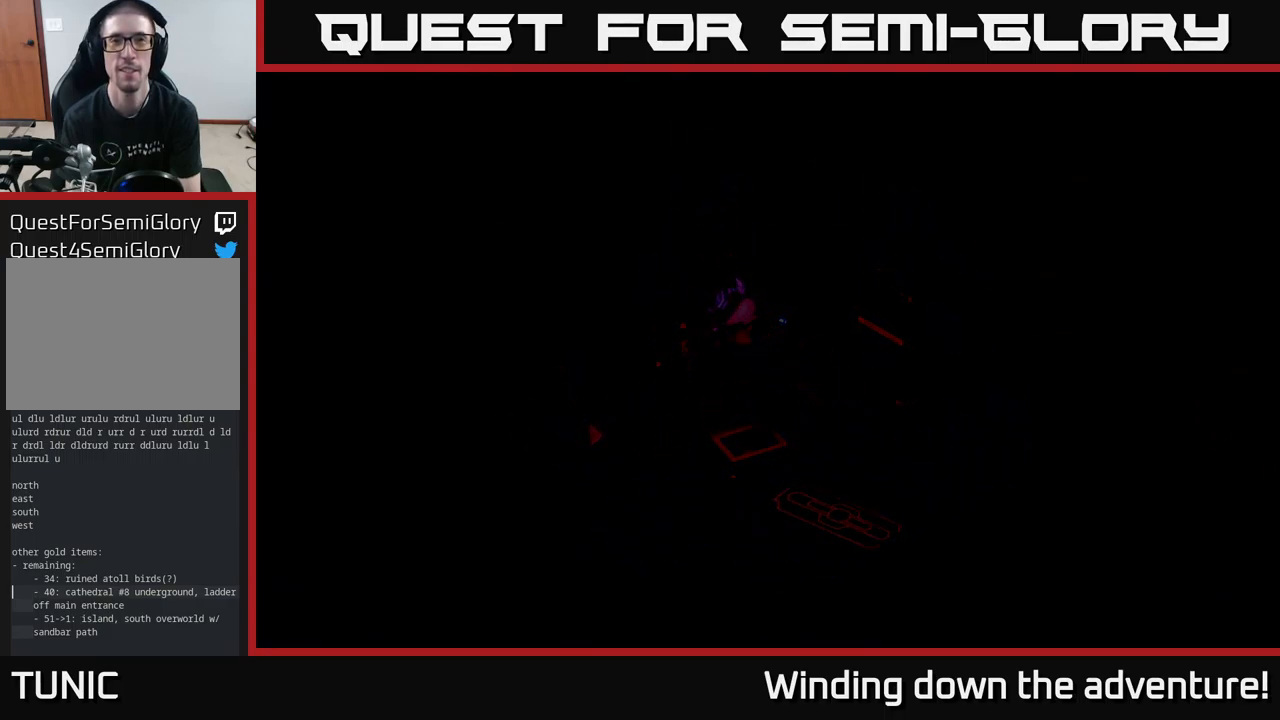
{"buttons": [], "left_stick": "center", "right_stick": "center", "events": []}
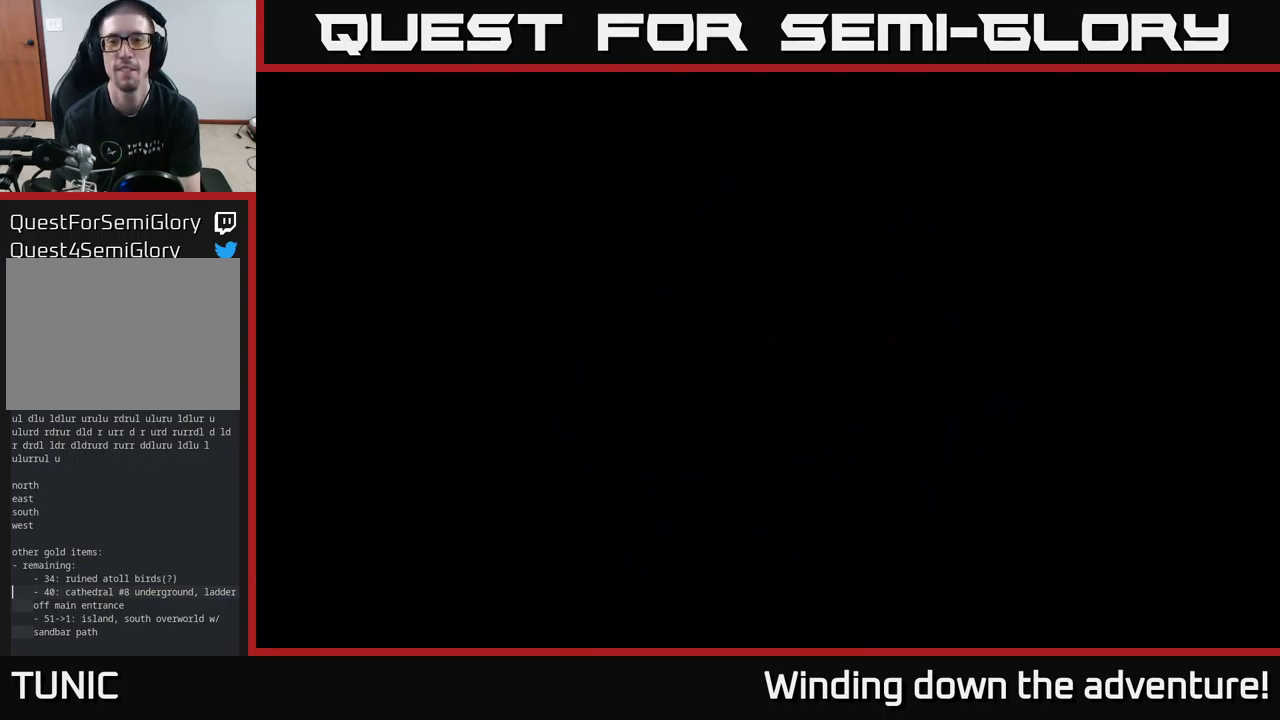
{"buttons": [], "left_stick": "center", "right_stick": "center", "events": []}
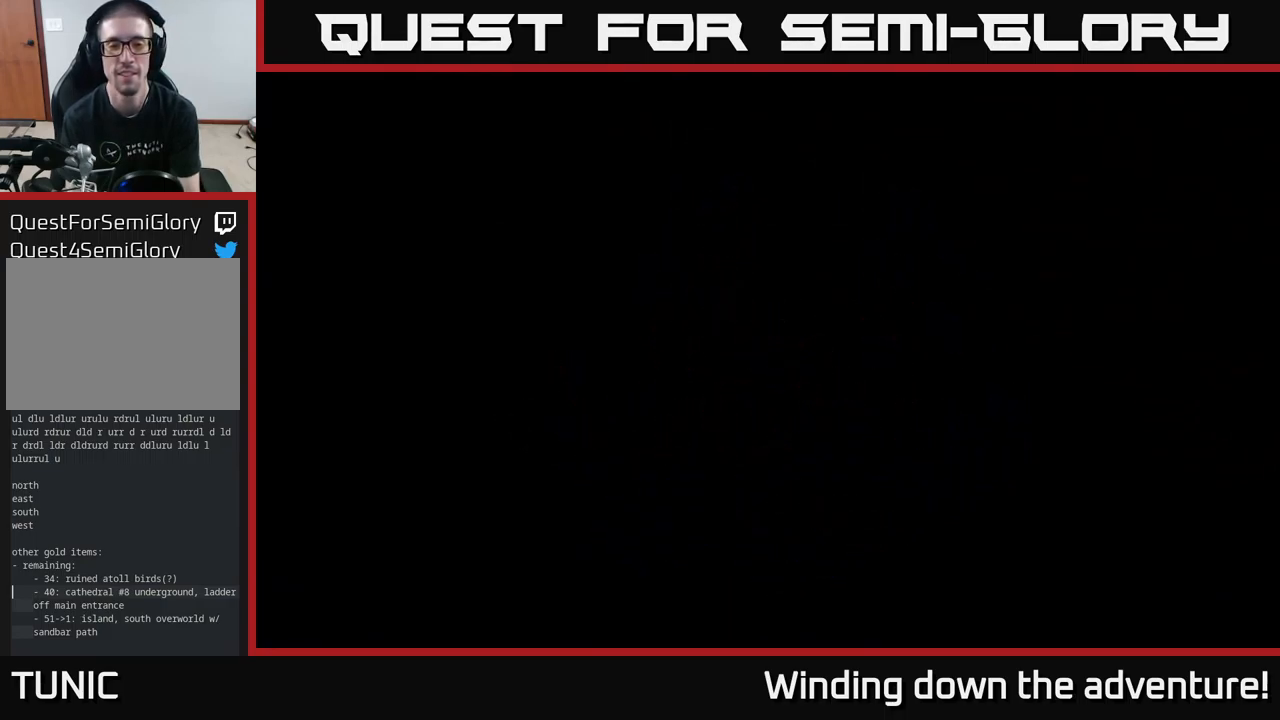
{"buttons": [], "left_stick": "center", "right_stick": "center", "events": []}
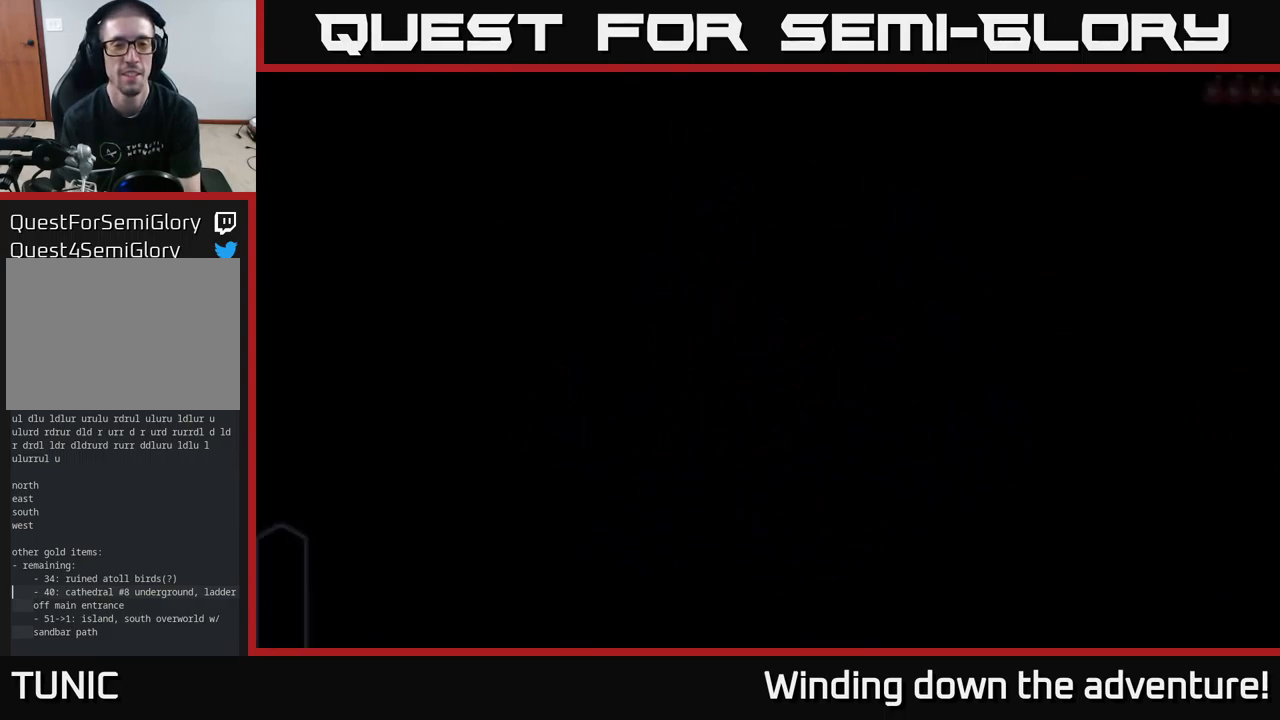
{"buttons": [], "left_stick": "center", "right_stick": "center", "events": []}
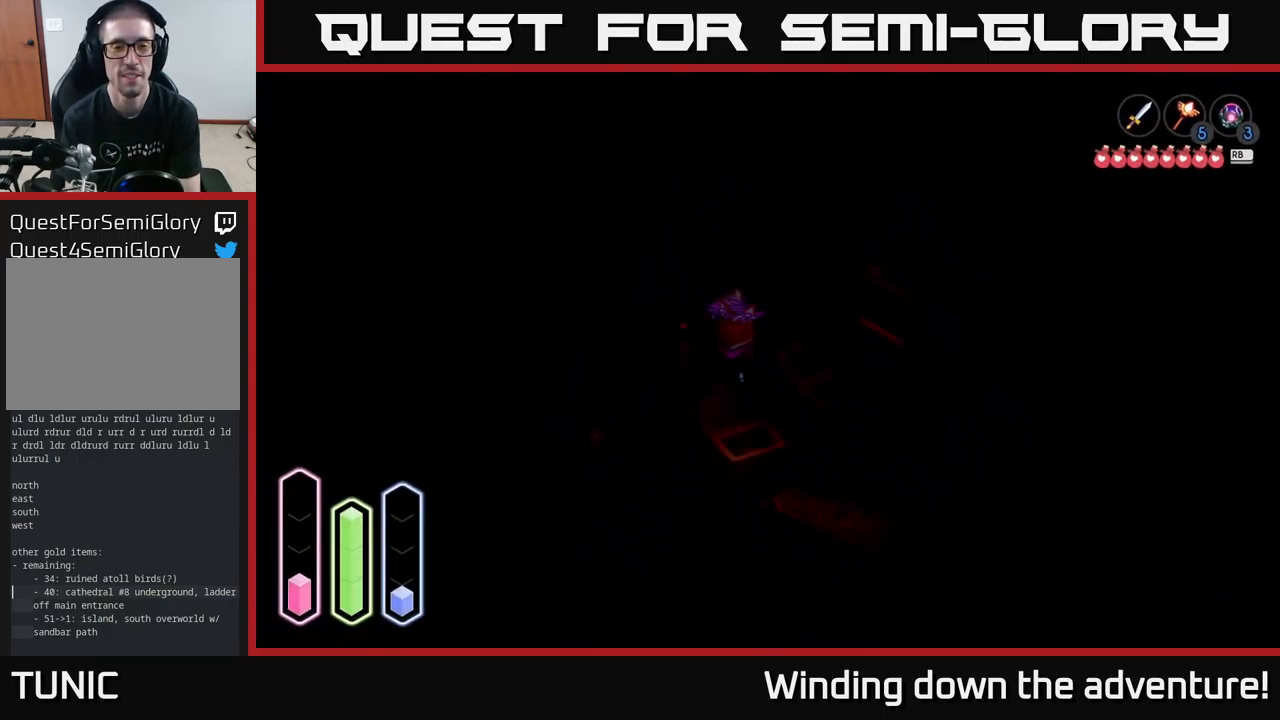
{"buttons": [], "left_stick": "center", "right_stick": "center", "events": []}
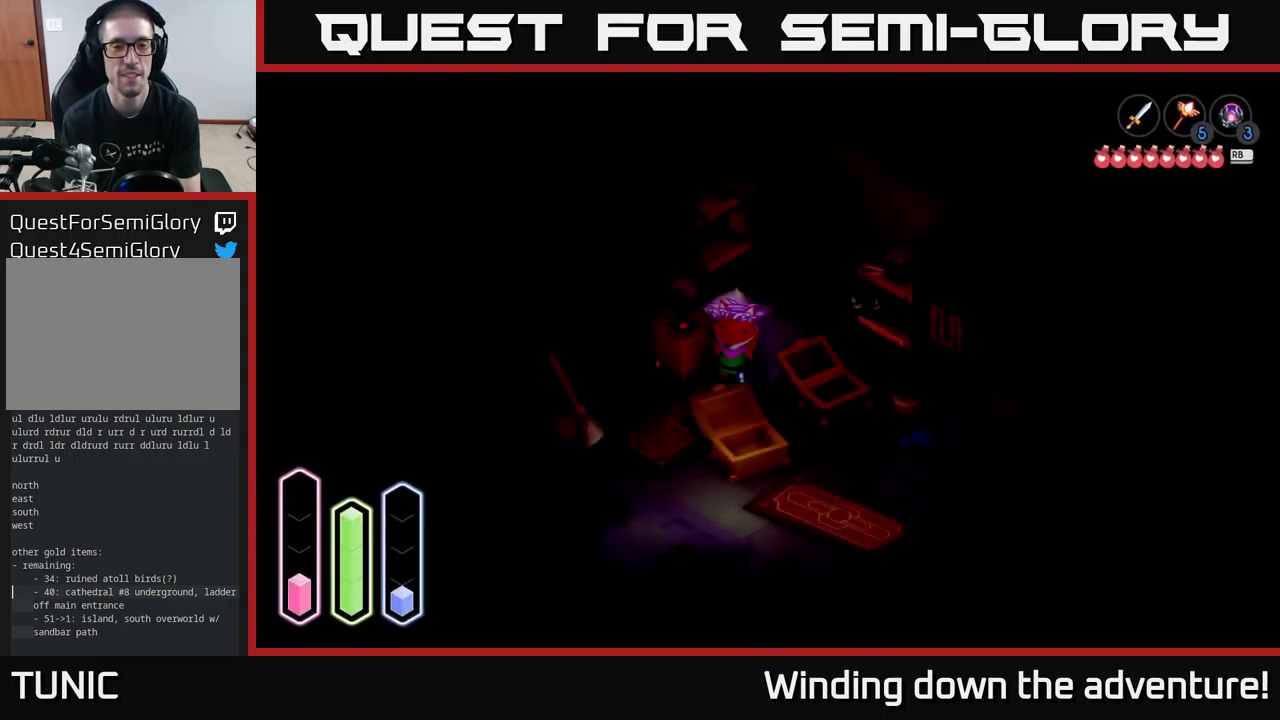
{"buttons": [], "left_stick": "down-left", "right_stick": "center", "events": [[250, "left_stick", "down"], [317, "left_stick", "down-left"]]}
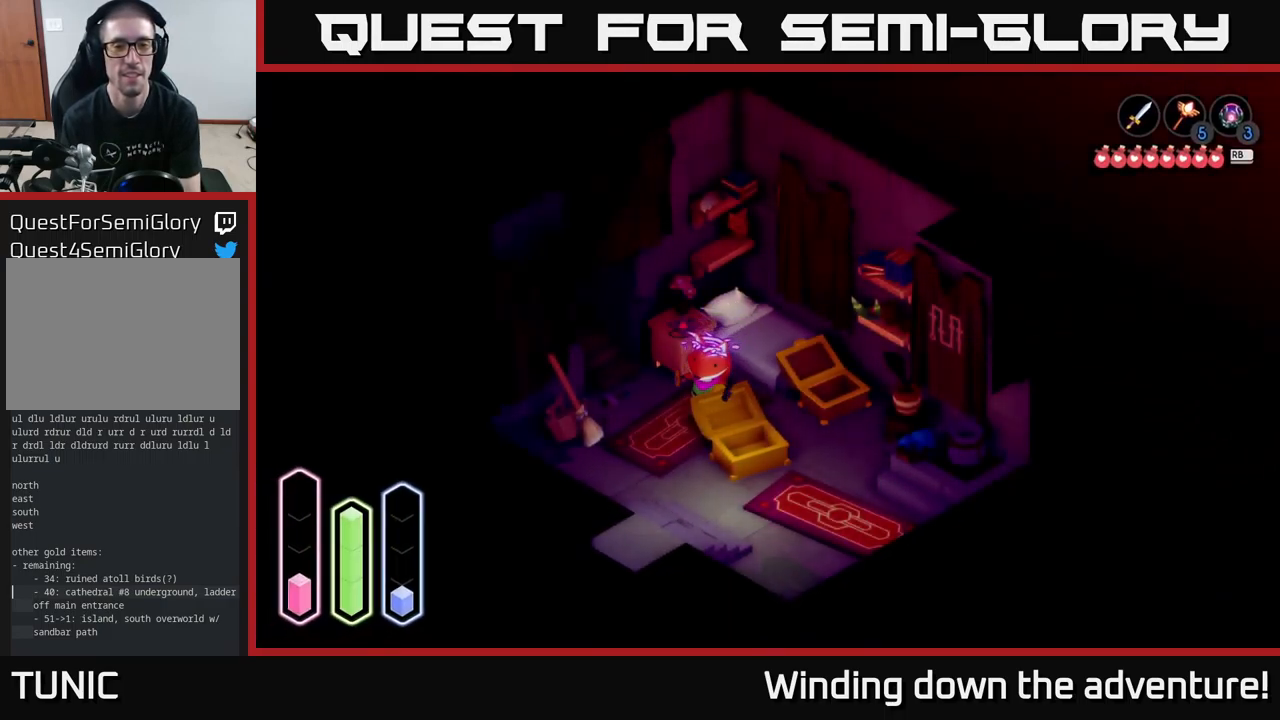
{"buttons": [], "left_stick": "up-right", "right_stick": "center", "events": [[217, "left_stick", "center"], [367, "left_stick", "up-right"]]}
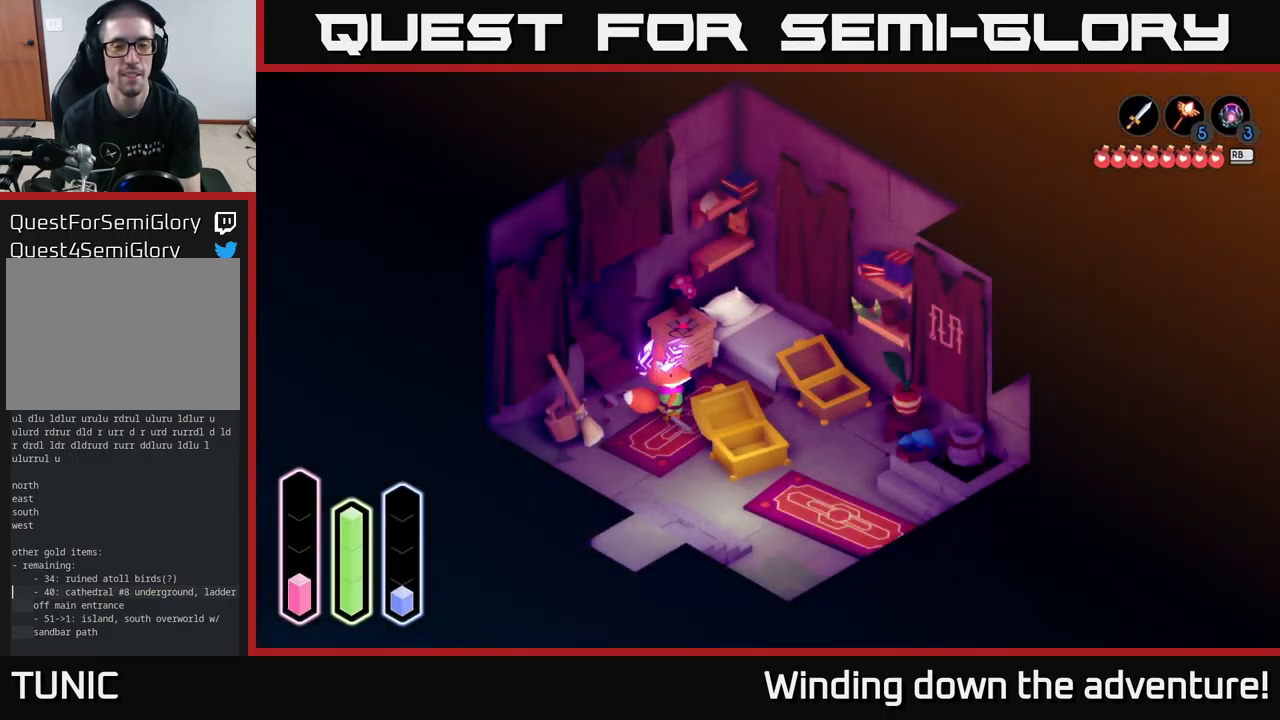
{"buttons": [], "left_stick": "center", "right_stick": "center", "events": [[434, "left_stick", "center"]]}
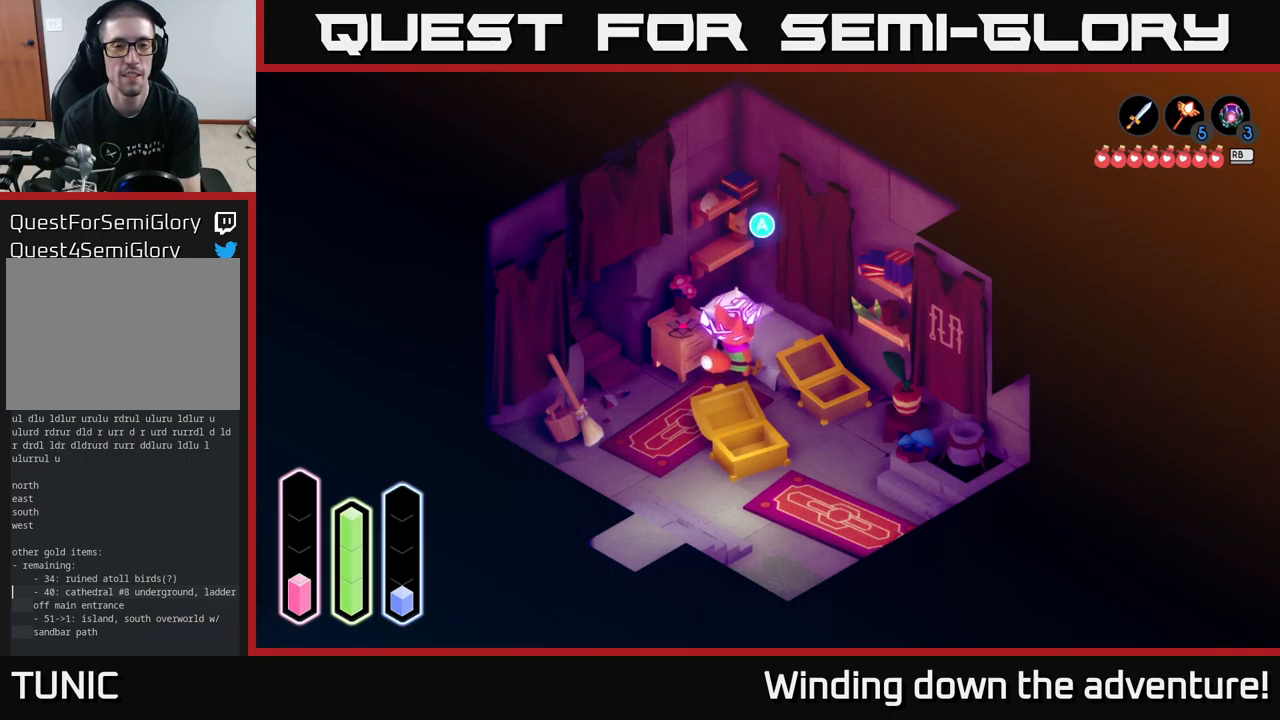
{"buttons": [], "left_stick": "down-left", "right_stick": "center", "events": [[450, "left_stick", "down-left"]]}
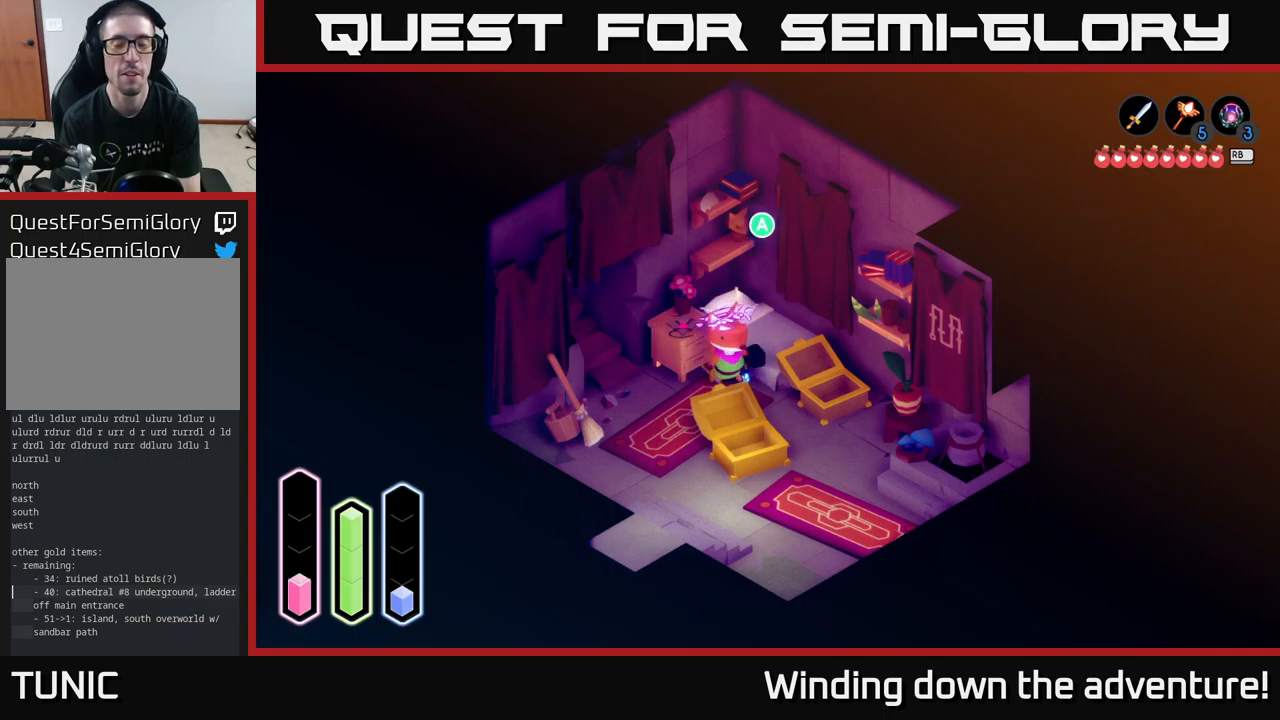
{"buttons": [], "left_stick": "down", "right_stick": "center", "events": [[366, "left_stick", "down"]]}
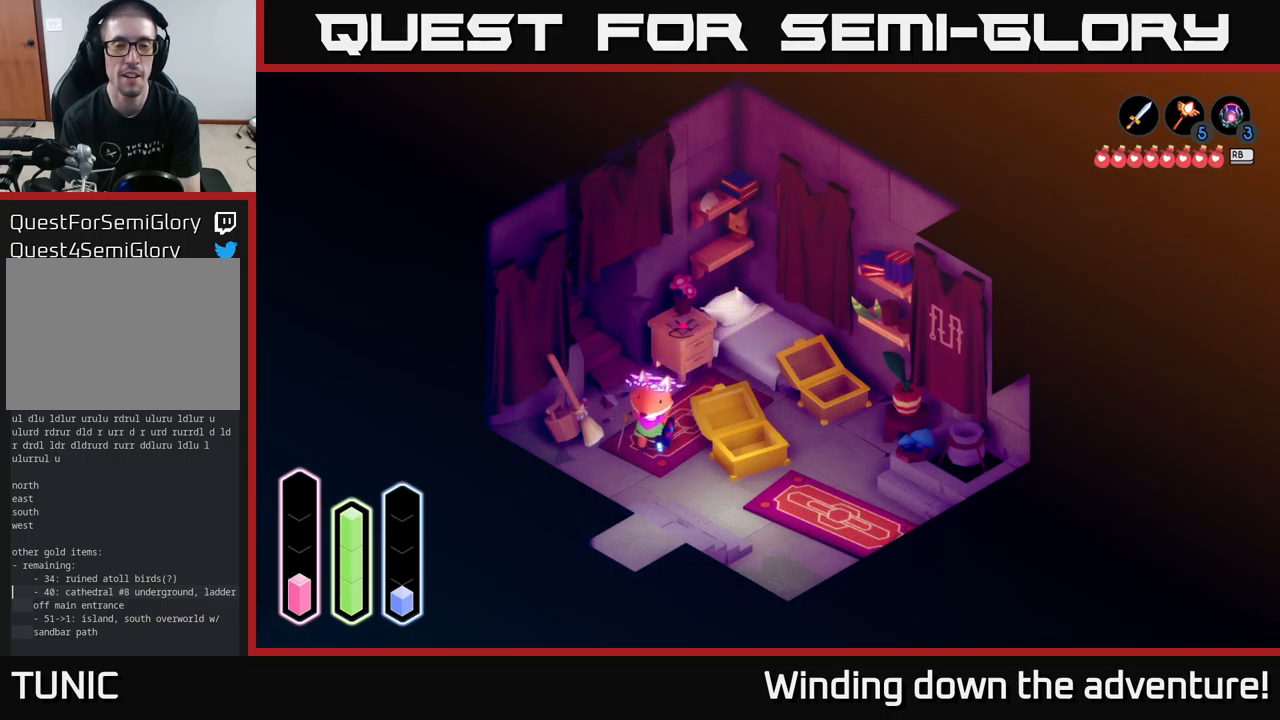
{"buttons": [], "left_stick": "down", "right_stick": "center", "events": [[166, "left_stick", "right"], [233, "left_stick", "up"], [416, "left_stick", "down"]]}
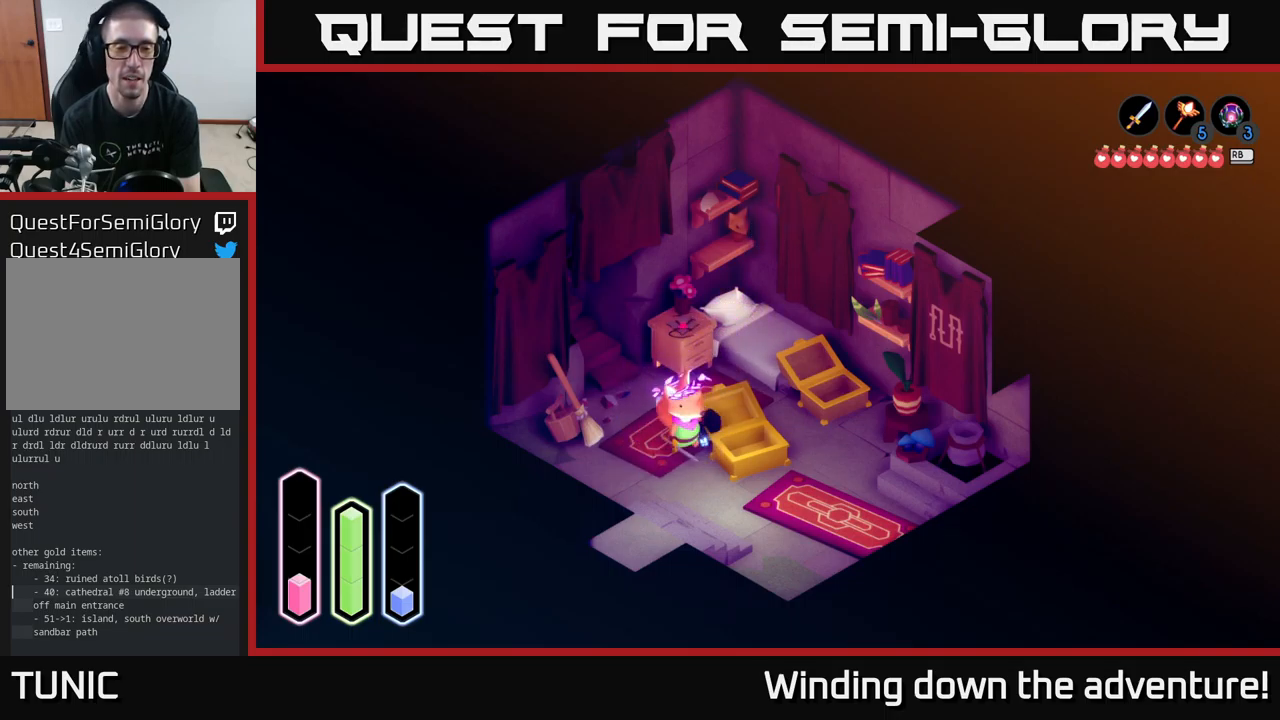
{"buttons": [], "left_stick": "down-left", "right_stick": "center", "events": [[350, "left_stick", "down-left"]]}
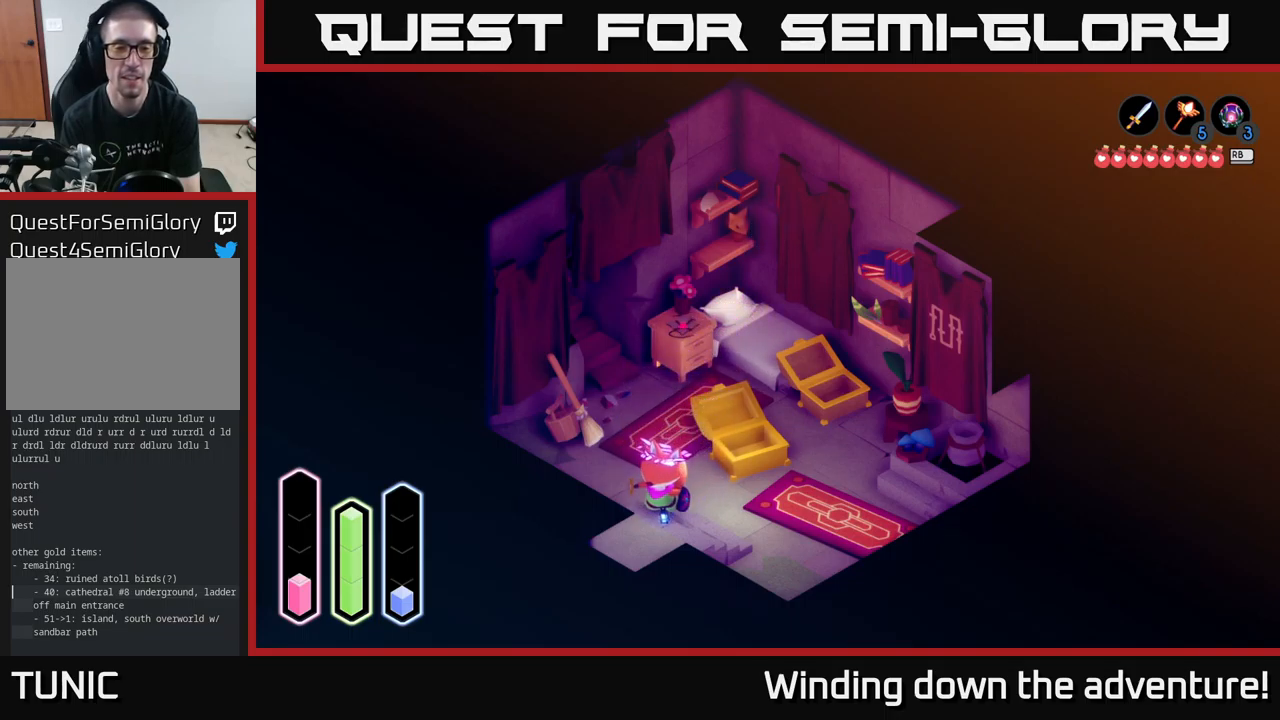
{"buttons": [], "left_stick": "down-left", "right_stick": "center", "events": []}
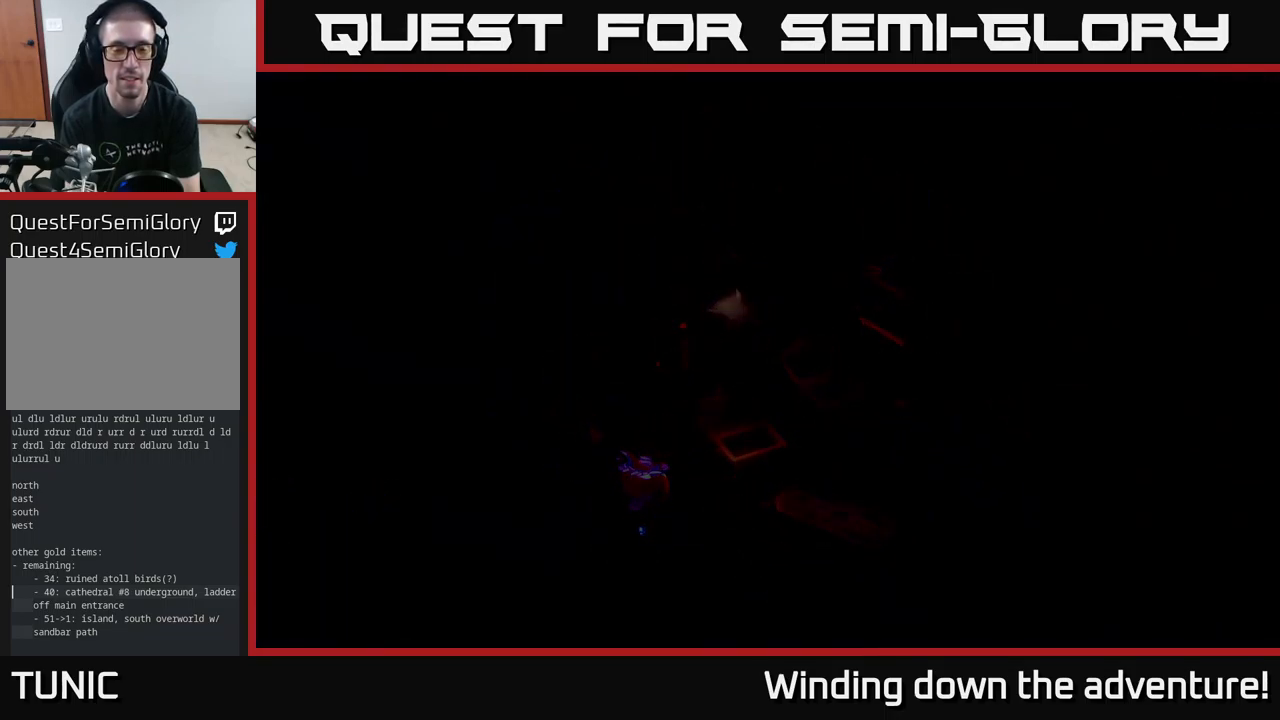
{"buttons": [], "left_stick": "center", "right_stick": "center", "events": [[116, "left_stick", "center"]]}
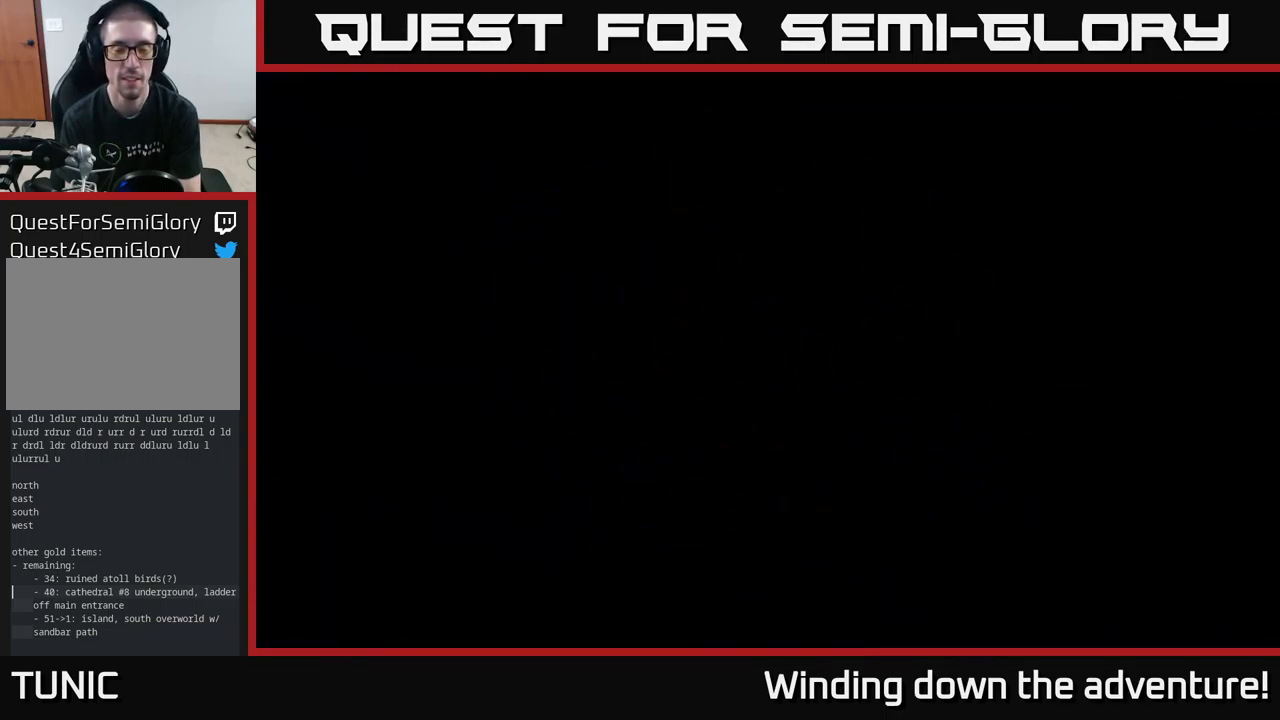
{"buttons": [], "left_stick": "center", "right_stick": "center", "events": []}